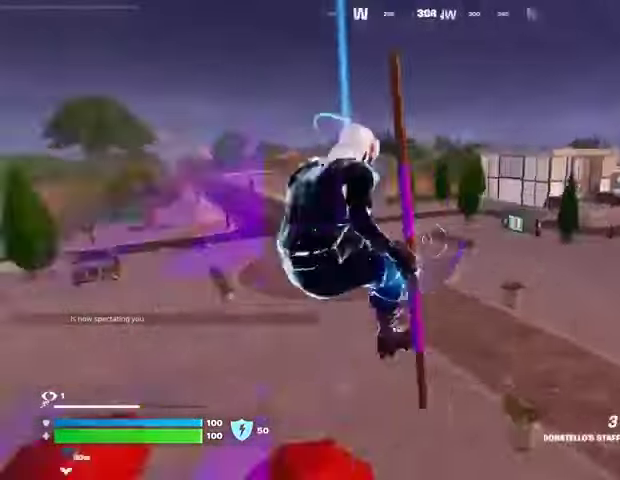
Gameplay with a controller (PlayStation layout); each line is a JSON object with the inputs held at the frame after it. "events" lists button and stick changes between this image and that frame as [ms after this image, input, new state], when the widget could be followed in between. Not read: L1 L2 R1 R2.
{"buttons": [], "left_stick": "center", "right_stick": "center", "events": [[67, "right_stick", "center"], [367, "SQUARE", "down"], [433, "SQUARE", "up"]]}
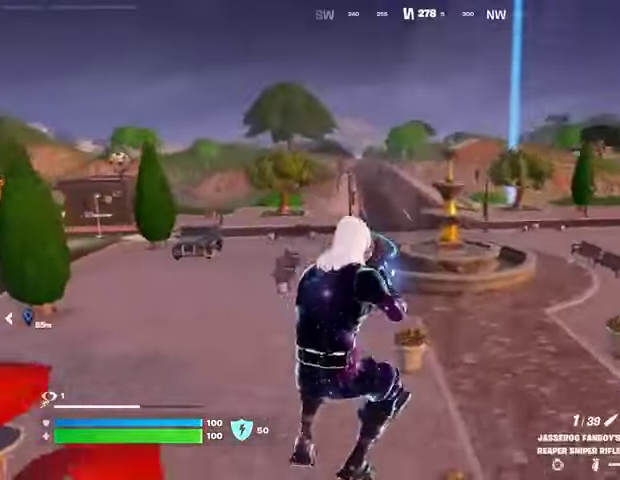
{"buttons": [], "left_stick": "center", "right_stick": "center", "events": [[100, "R3", "down"], [167, "R3", "up"]]}
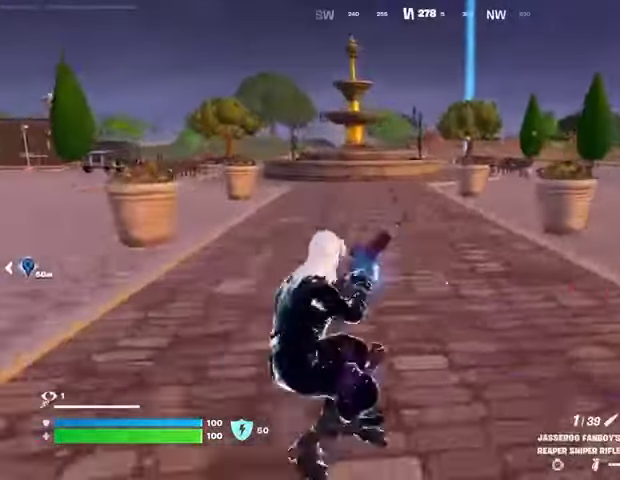
{"buttons": [], "left_stick": "right", "right_stick": "center", "events": [[67, "CROSS", "down"], [100, "CROSS", "up"], [200, "right_stick", "left"], [333, "left_stick", "right"], [333, "right_stick", "center"]]}
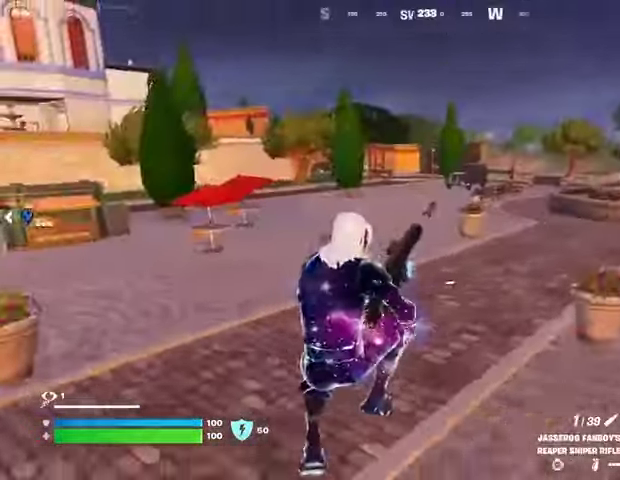
{"buttons": [], "left_stick": "down-left", "right_stick": "center", "events": [[33, "right_stick", "left"], [167, "left_stick", "down"], [200, "right_stick", "up-left"], [300, "right_stick", "center"], [467, "left_stick", "down-left"]]}
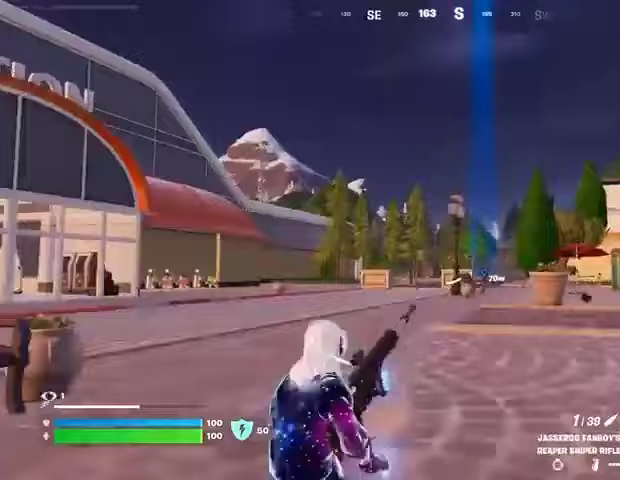
{"buttons": [], "left_stick": "up-left", "right_stick": "center", "events": [[33, "left_stick", "left"], [133, "CROSS", "down"], [167, "CROSS", "up"], [167, "left_stick", "up-left"], [200, "right_stick", "down-left"], [300, "right_stick", "center"]]}
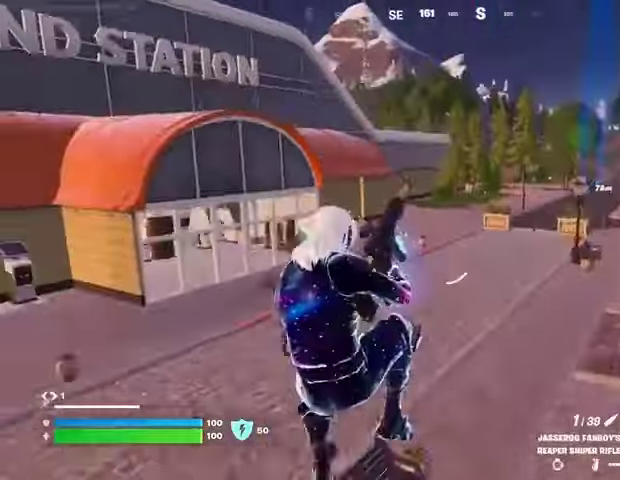
{"buttons": [], "left_stick": "up", "right_stick": "left", "events": [[333, "left_stick", "up"], [467, "right_stick", "left"]]}
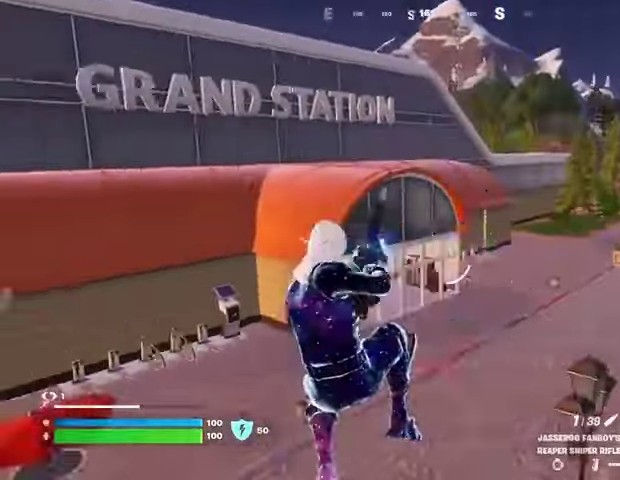
{"buttons": [], "left_stick": "up", "right_stick": "center", "events": [[167, "right_stick", "center"], [300, "right_stick", "left"], [433, "right_stick", "center"]]}
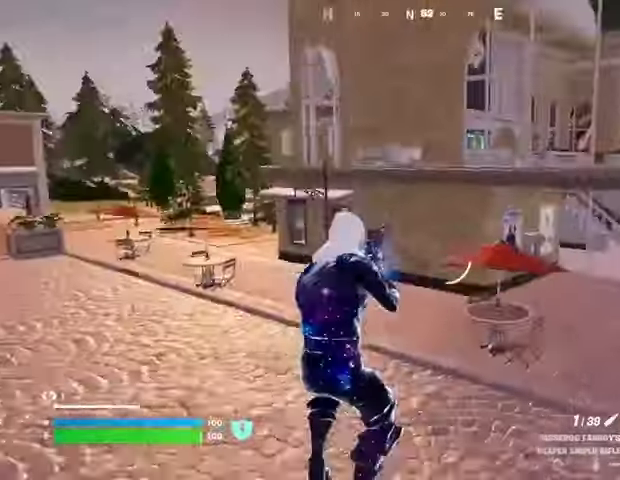
{"buttons": ["CROSS"], "left_stick": "up-left", "right_stick": "right", "events": [[167, "right_stick", "left"], [267, "left_stick", "up-left"], [333, "L3", "down"], [333, "right_stick", "center"], [467, "L3", "up"], [467, "right_stick", "right"], [500, "CROSS", "down"]]}
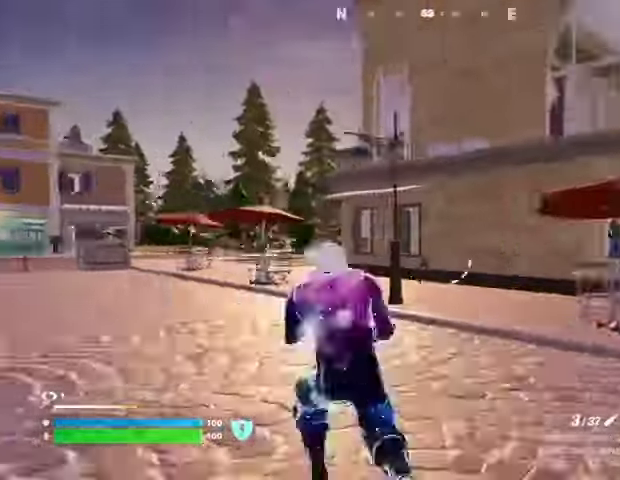
{"buttons": [], "left_stick": "up", "right_stick": "center", "events": [[200, "CROSS", "up"], [233, "right_stick", "center"], [333, "right_stick", "up-left"], [400, "left_stick", "up"], [467, "right_stick", "center"]]}
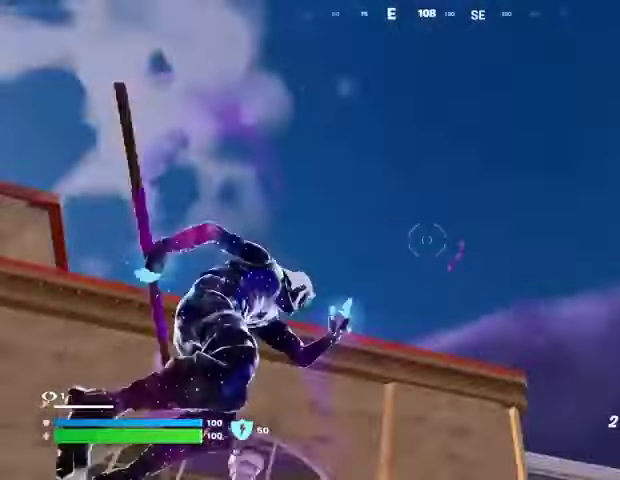
{"buttons": [], "left_stick": "up", "right_stick": "down", "events": [[267, "right_stick", "down-left"], [400, "right_stick", "center"], [467, "right_stick", "down"]]}
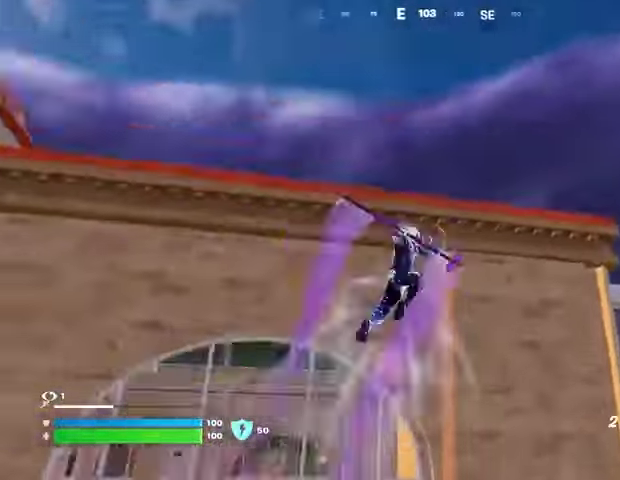
{"buttons": ["CROSS"], "left_stick": "up-right", "right_stick": "center", "events": [[133, "left_stick", "up-right"], [133, "right_stick", "center"], [500, "CROSS", "down"]]}
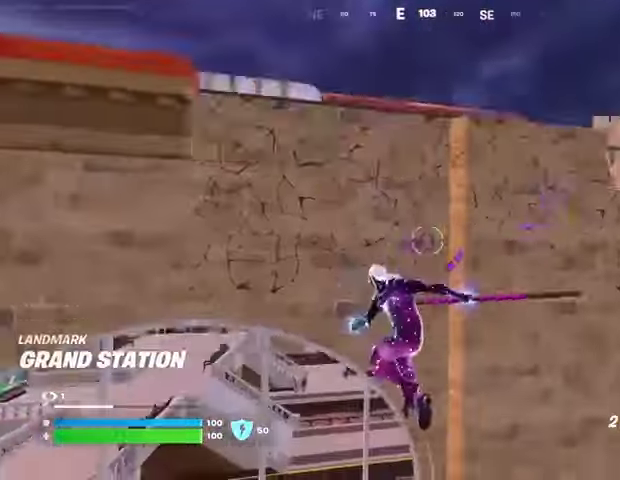
{"buttons": [], "left_stick": "down-right", "right_stick": "right", "events": [[67, "left_stick", "right"], [100, "CROSS", "up"], [133, "CROSS", "down"], [267, "CROSS", "up"], [267, "left_stick", "down-right"], [500, "right_stick", "right"]]}
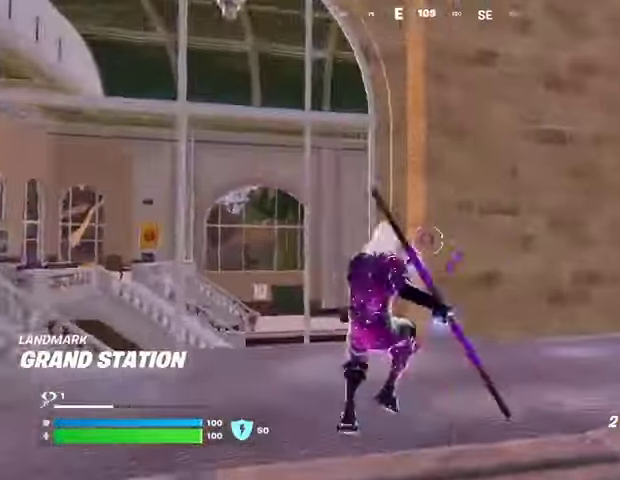
{"buttons": [], "left_stick": "up-right", "right_stick": "center", "events": [[67, "left_stick", "up-right"], [167, "L3", "down"], [200, "right_stick", "center"], [267, "L3", "up"], [267, "right_stick", "up"], [333, "CROSS", "down"], [400, "CROSS", "up"], [467, "right_stick", "center"]]}
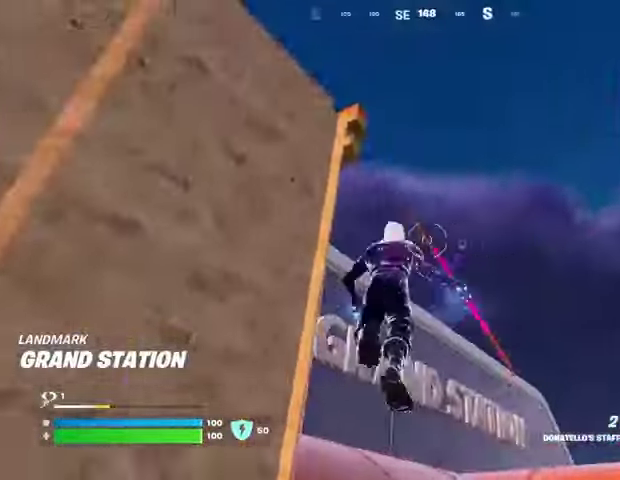
{"buttons": [], "left_stick": "up", "right_stick": "up", "events": [[100, "left_stick", "up"], [100, "right_stick", "up-left"], [167, "right_stick", "center"], [433, "right_stick", "up"]]}
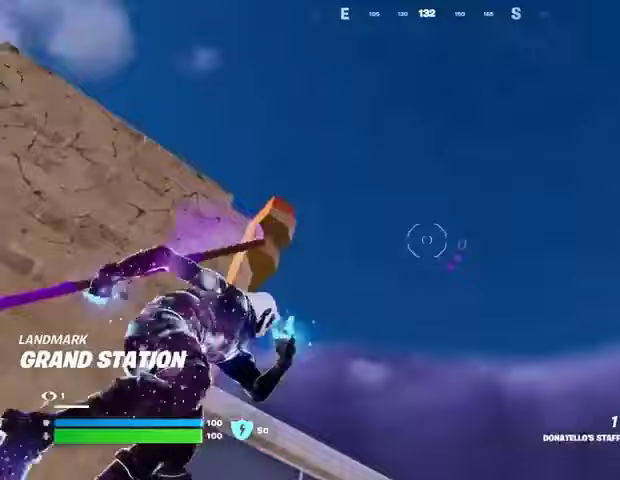
{"buttons": [], "left_stick": "up-left", "right_stick": "center", "events": [[33, "right_stick", "center"], [100, "left_stick", "right"], [133, "right_stick", "down"], [367, "left_stick", "up"], [433, "right_stick", "center"], [467, "left_stick", "up-left"]]}
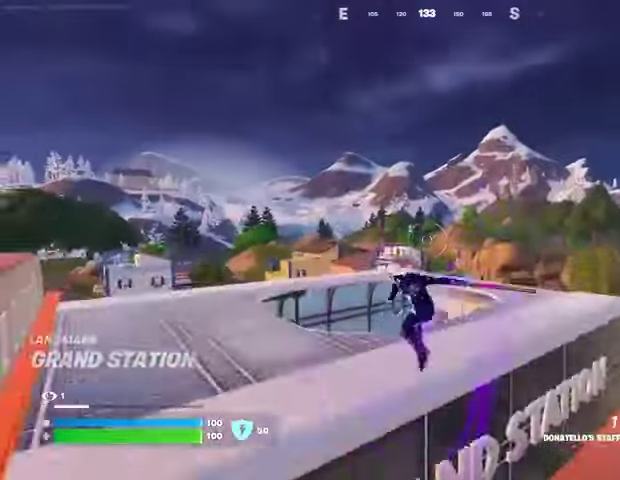
{"buttons": [], "left_stick": "up-right", "right_stick": "center", "events": [[267, "left_stick", "up-right"], [367, "CROSS", "down"], [467, "CROSS", "up"]]}
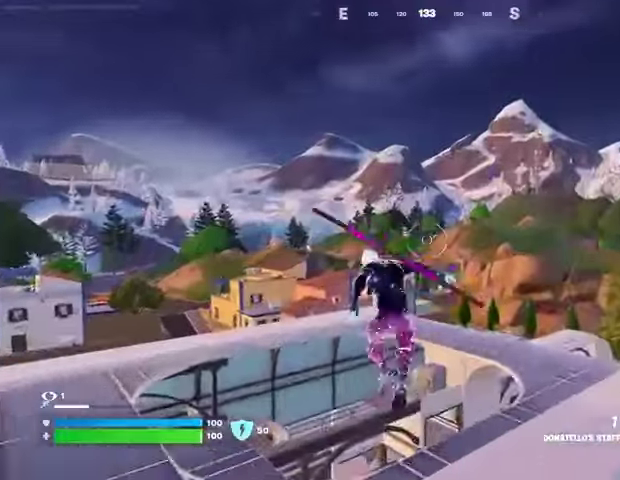
{"buttons": [], "left_stick": "up-right", "right_stick": "down-right", "events": [[133, "CROSS", "down"], [233, "CROSS", "up"], [300, "CROSS", "down"], [367, "CROSS", "up"], [433, "right_stick", "down-right"]]}
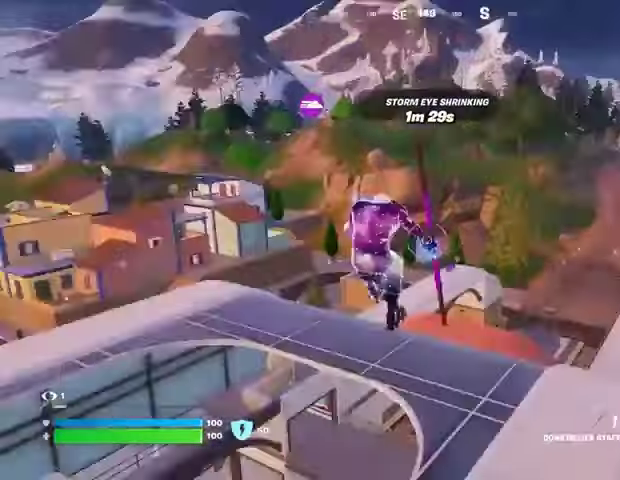
{"buttons": [], "left_stick": "up-left", "right_stick": "center", "events": [[100, "right_stick", "center"], [267, "left_stick", "up"], [333, "right_stick", "right"], [367, "left_stick", "up-left"], [467, "right_stick", "center"]]}
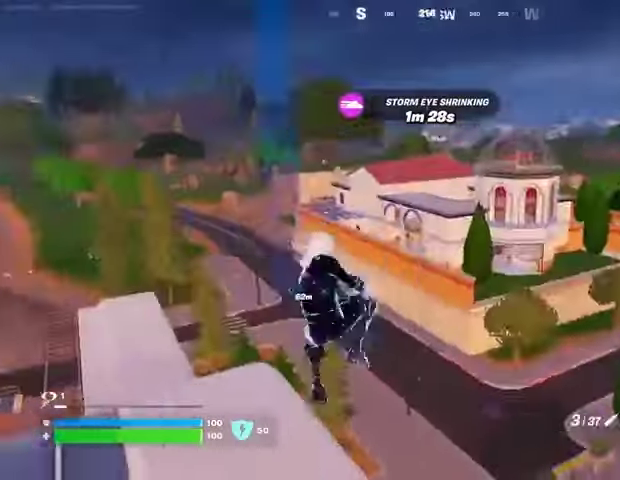
{"buttons": [], "left_stick": "up-right", "right_stick": "center", "events": [[33, "left_stick", "up"], [333, "left_stick", "right"], [400, "CROSS", "down"], [433, "SQUARE", "down"], [467, "CROSS", "up"], [500, "SQUARE", "up"], [500, "left_stick", "up-right"]]}
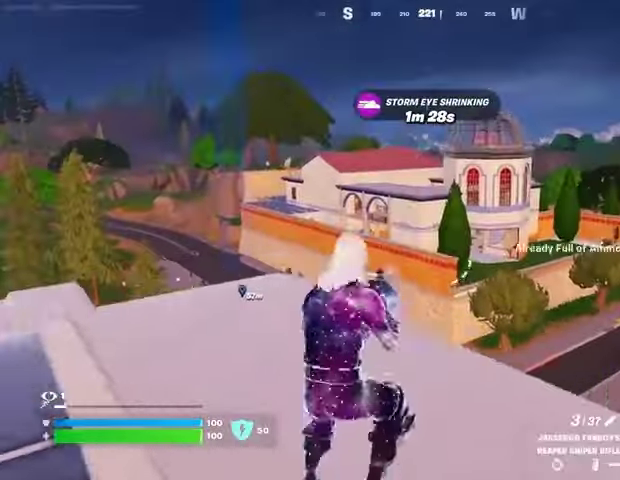
{"buttons": [], "left_stick": "up-left", "right_stick": "center", "events": [[33, "left_stick", "up"], [233, "left_stick", "up-left"]]}
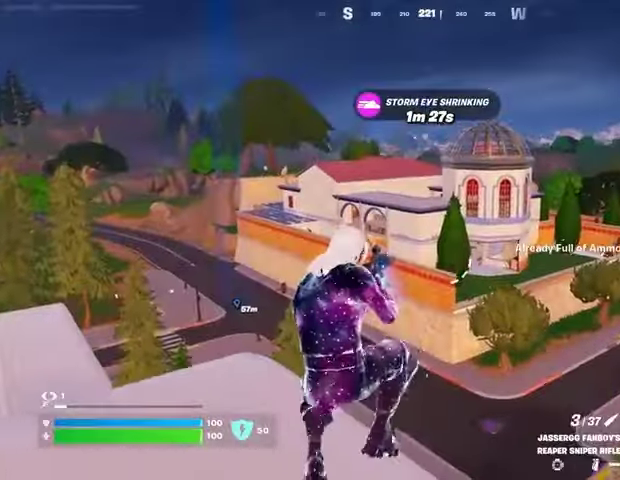
{"buttons": [], "left_stick": "right", "right_stick": "center", "events": [[167, "right_stick", "right"], [200, "left_stick", "left"], [267, "right_stick", "center"], [367, "left_stick", "down"], [433, "left_stick", "right"]]}
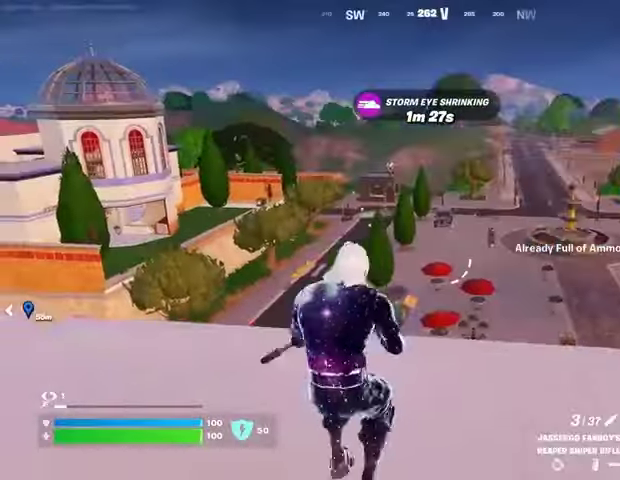
{"buttons": [], "left_stick": "left", "right_stick": "center", "events": [[100, "CROSS", "down"], [200, "CROSS", "up"], [233, "left_stick", "left"]]}
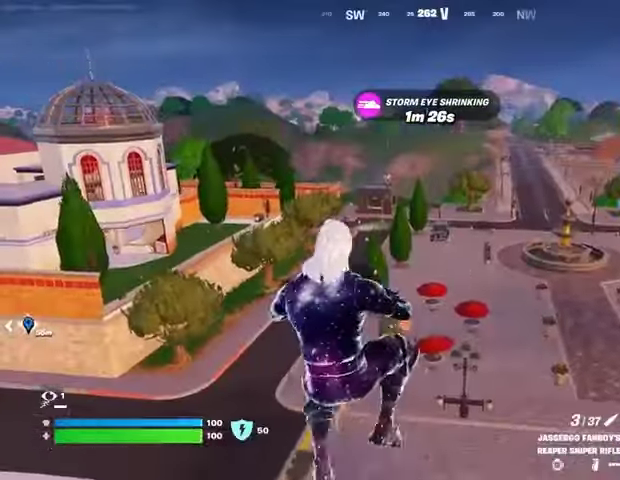
{"buttons": [], "left_stick": "up", "right_stick": "center", "events": [[267, "right_stick", "left"], [333, "left_stick", "up"], [433, "right_stick", "center"]]}
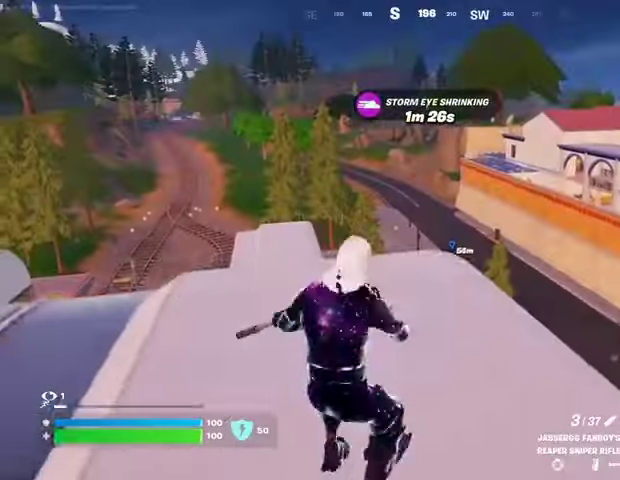
{"buttons": [], "left_stick": "up-left", "right_stick": "center", "events": [[300, "left_stick", "up-left"]]}
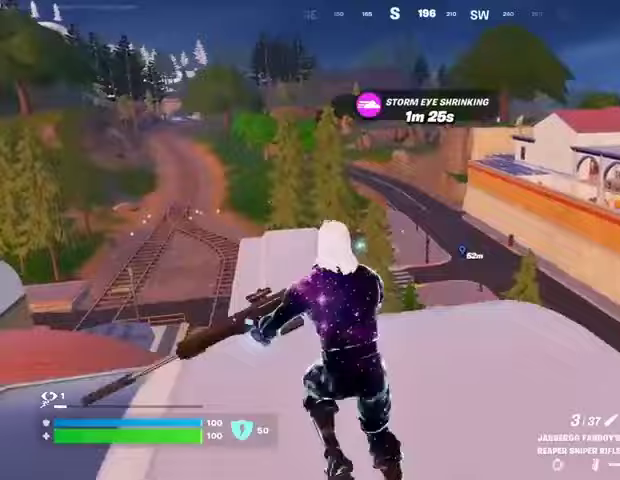
{"buttons": [], "left_stick": "up", "right_stick": "left", "events": [[100, "right_stick", "left"], [333, "left_stick", "up"], [333, "right_stick", "center"], [467, "right_stick", "left"]]}
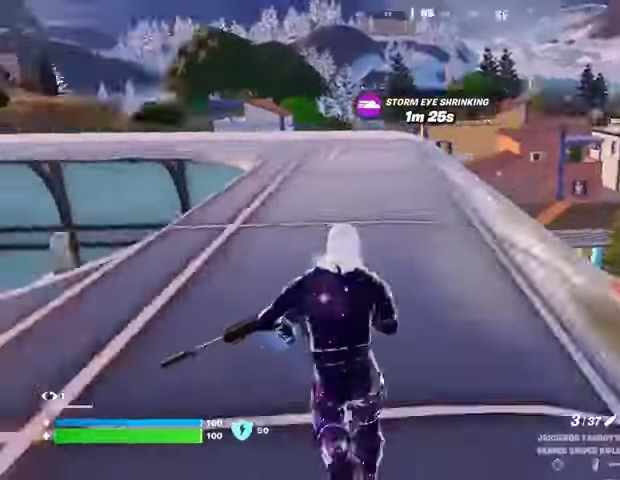
{"buttons": [], "left_stick": "up", "right_stick": "center", "events": [[100, "right_stick", "center"], [233, "CROSS", "down"], [267, "SQUARE", "down"], [300, "CROSS", "up"], [333, "SQUARE", "up"], [433, "SQUARE", "down"], [500, "SQUARE", "up"]]}
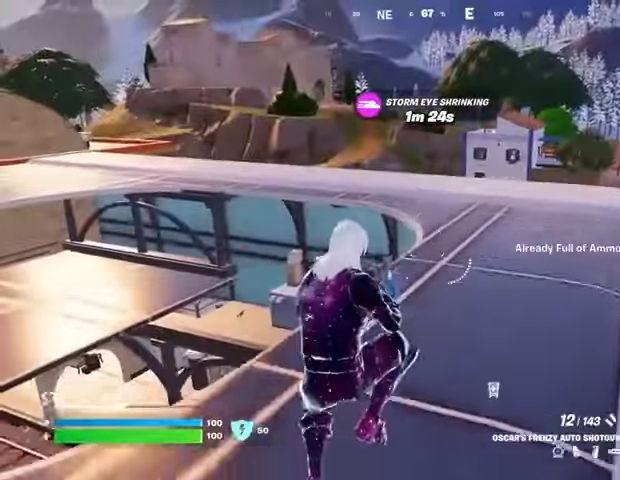
{"buttons": [], "left_stick": "center", "right_stick": "center", "events": [[100, "SQUARE", "down"], [133, "SQUARE", "up"], [367, "left_stick", "center"]]}
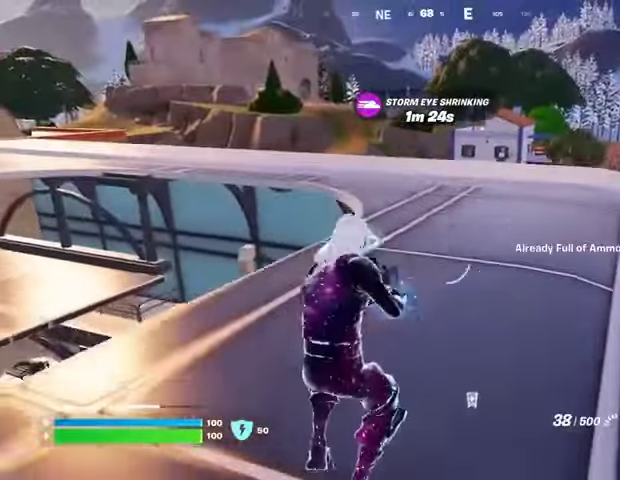
{"buttons": [], "left_stick": "center", "right_stick": "center", "events": [[33, "DPAD_RIGHT", "down"], [133, "DPAD_RIGHT", "up"]]}
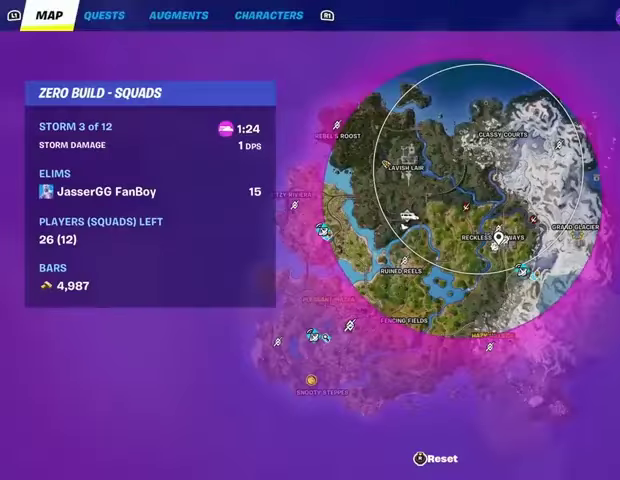
{"buttons": [], "left_stick": "center", "right_stick": "left", "events": [[233, "right_stick", "down-right"], [300, "right_stick", "right"], [500, "right_stick", "left"]]}
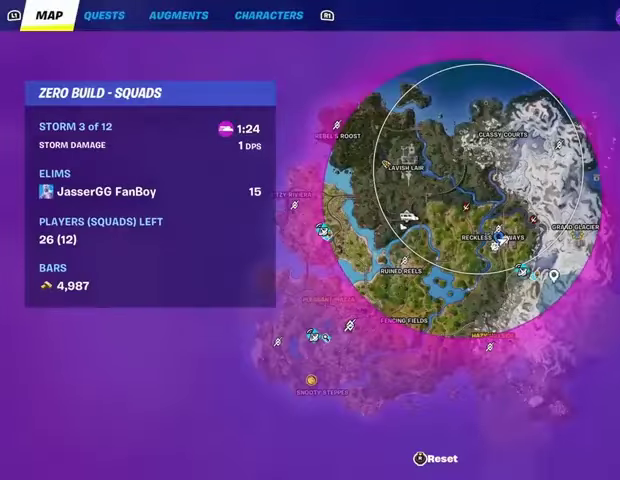
{"buttons": ["CROSS"], "left_stick": "center", "right_stick": "center", "events": [[100, "right_stick", "center"], [233, "right_stick", "left"], [300, "right_stick", "center"], [433, "CROSS", "down"]]}